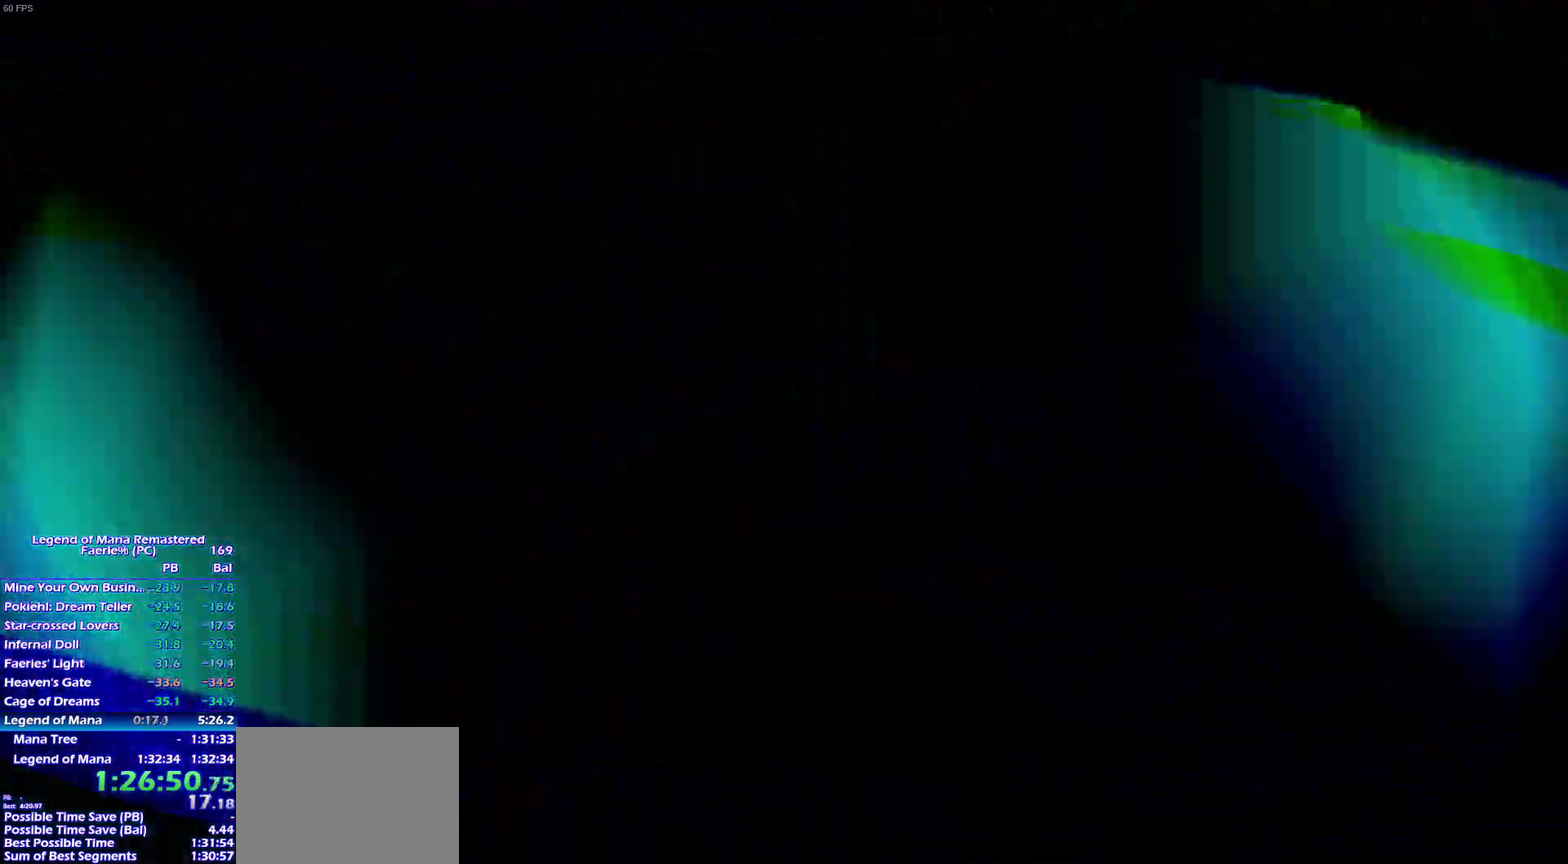
Gameplay with a controller (PlayStation layout); each line is a JSON object with the inputs held at the frame after it. "events" lists button and stick changes between this image and that frame as [ms after this image, input, new state], when the widget could be followed in between. This overlay highlights the sticks when they move; stick clicks (L3 R3) are not distinguishable. Not read: L3 R3 START.
{"buttons": [], "left_stick": "center", "right_stick": "center", "events": []}
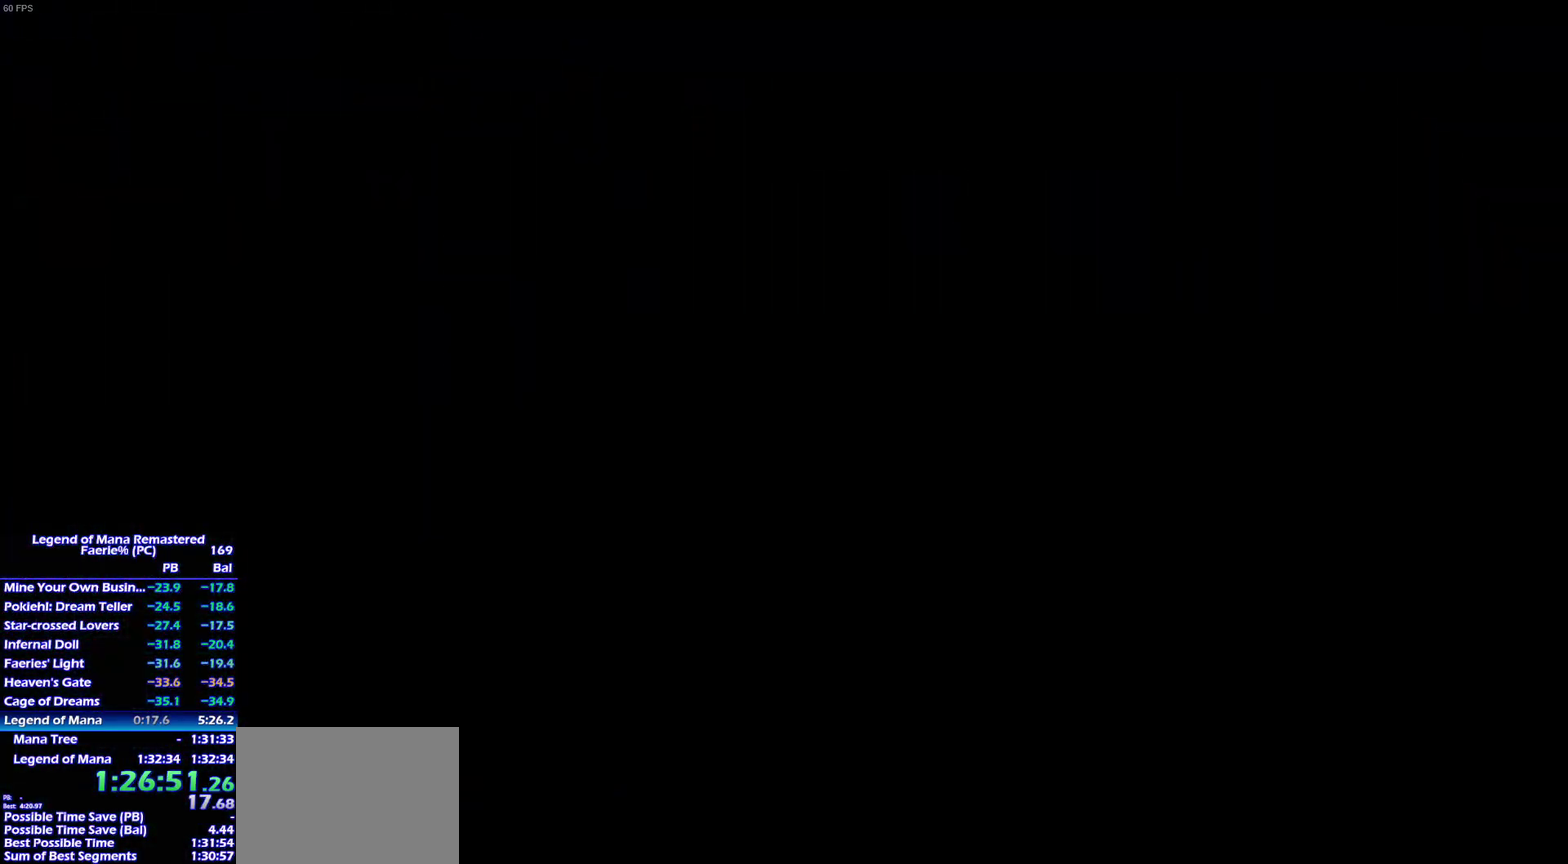
{"buttons": [], "left_stick": "center", "right_stick": "center", "events": []}
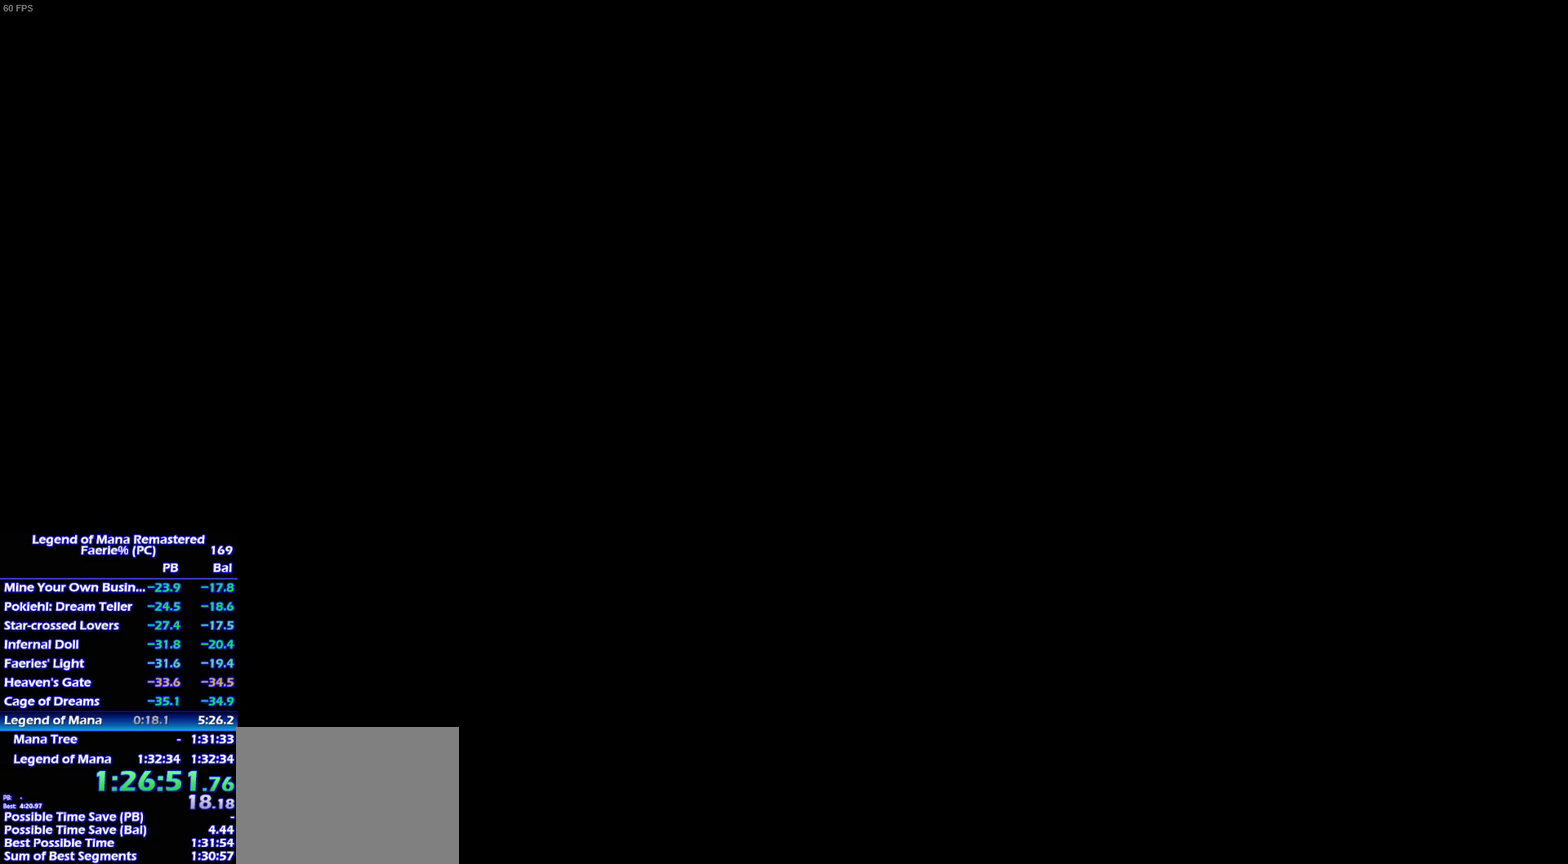
{"buttons": [], "left_stick": "center", "right_stick": "center", "events": []}
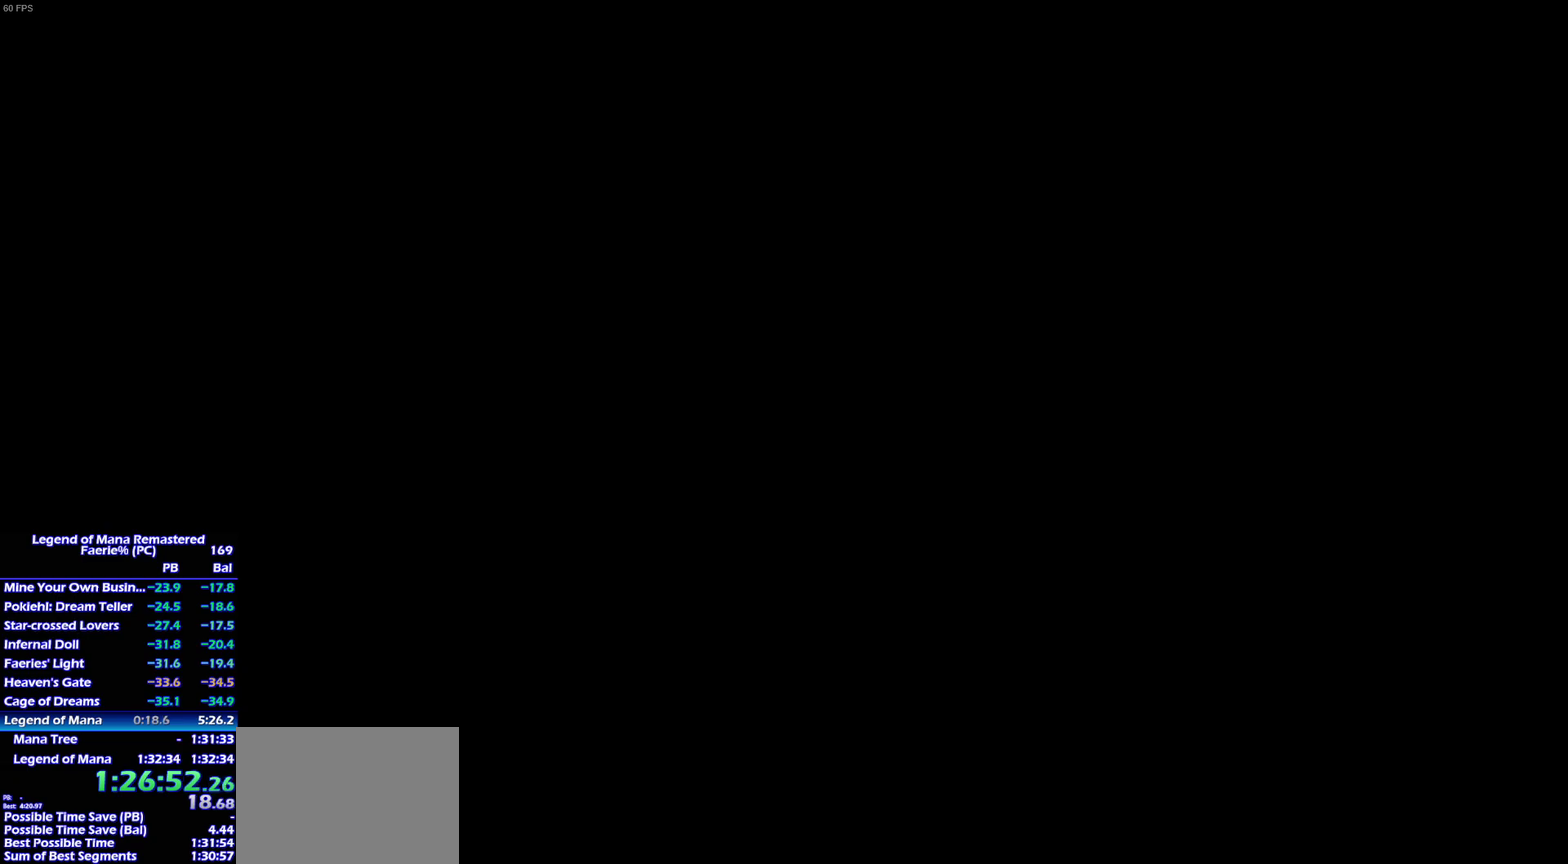
{"buttons": [], "left_stick": "center", "right_stick": "center", "events": []}
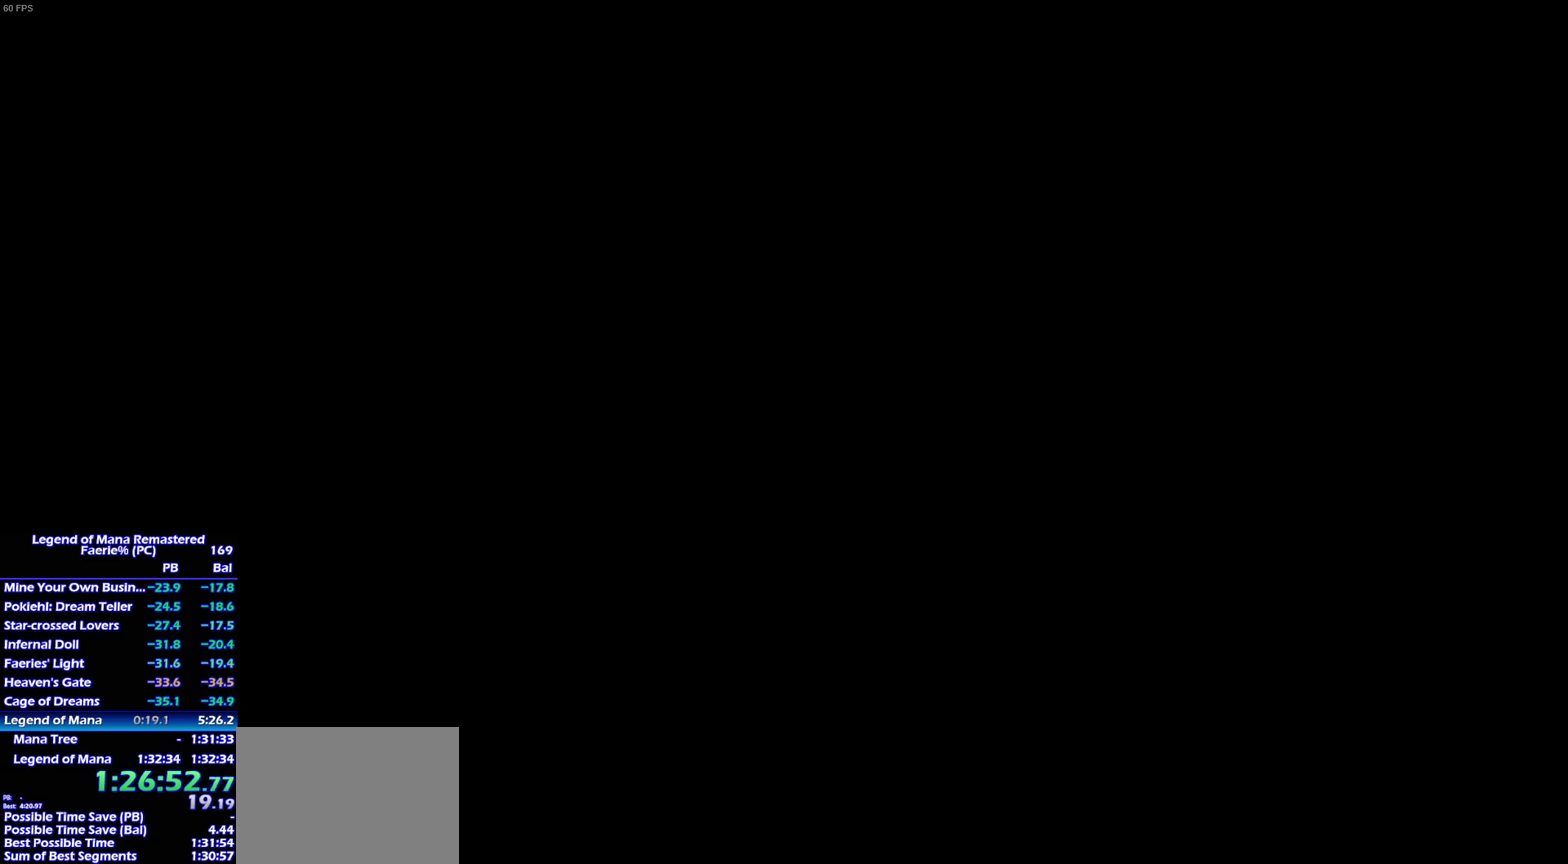
{"buttons": [], "left_stick": "center", "right_stick": "center", "events": []}
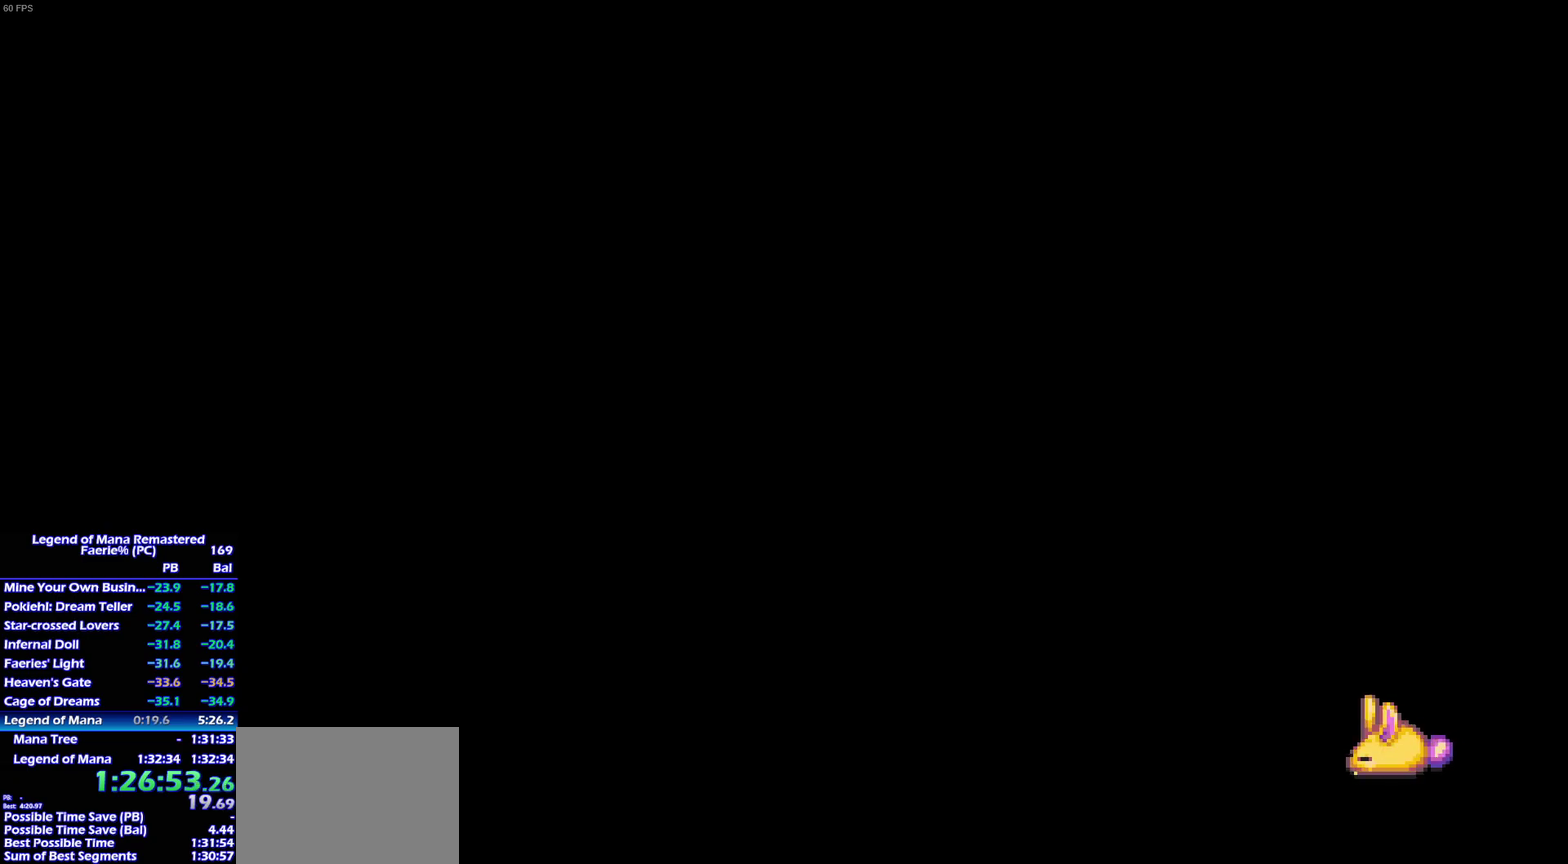
{"buttons": [], "left_stick": "center", "right_stick": "center", "events": []}
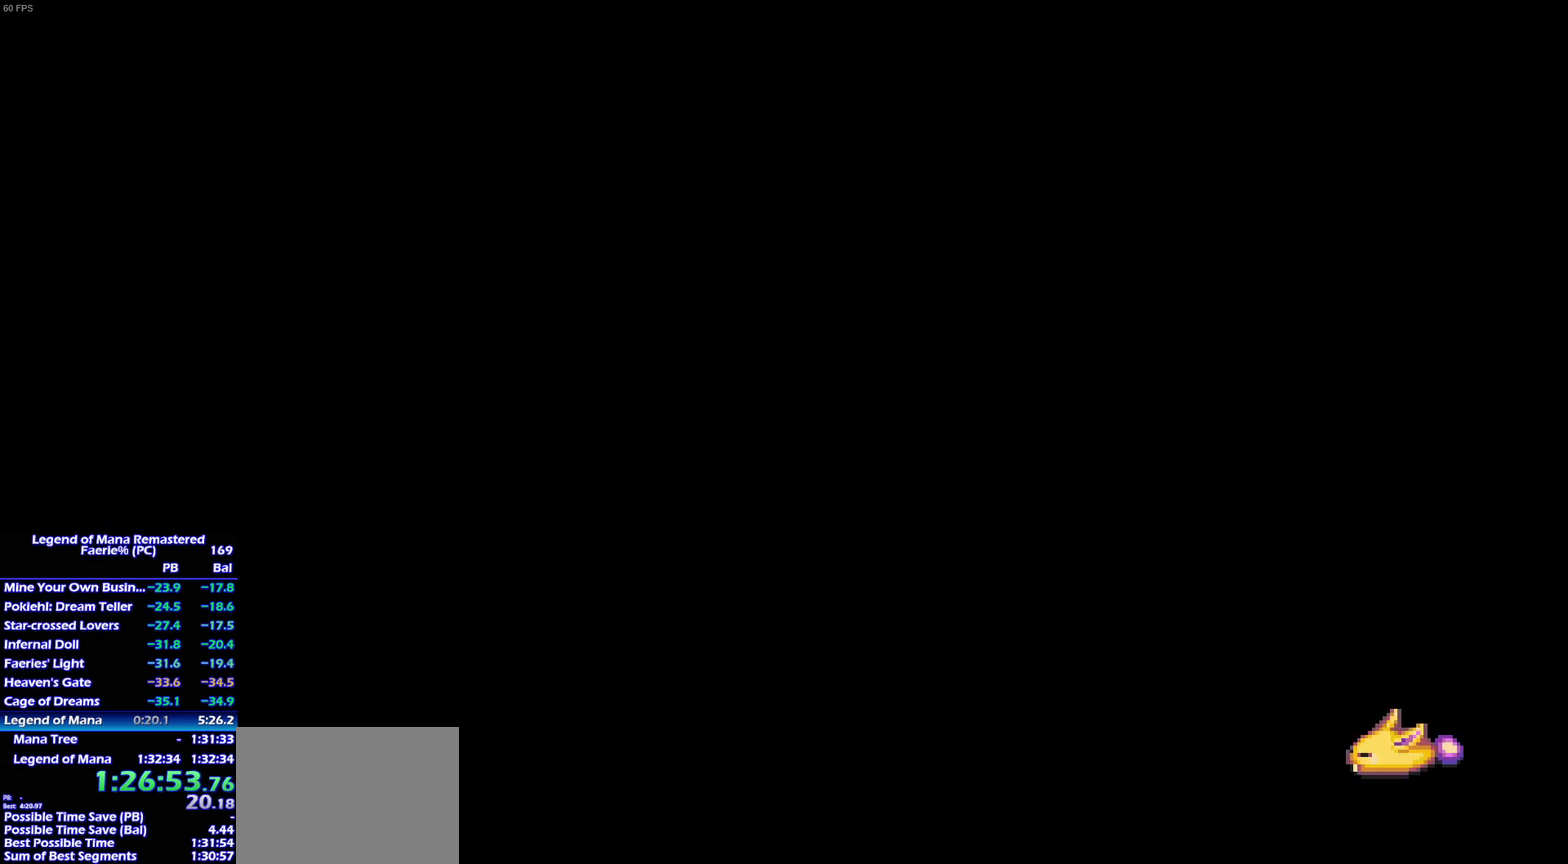
{"buttons": [], "left_stick": "center", "right_stick": "center", "events": []}
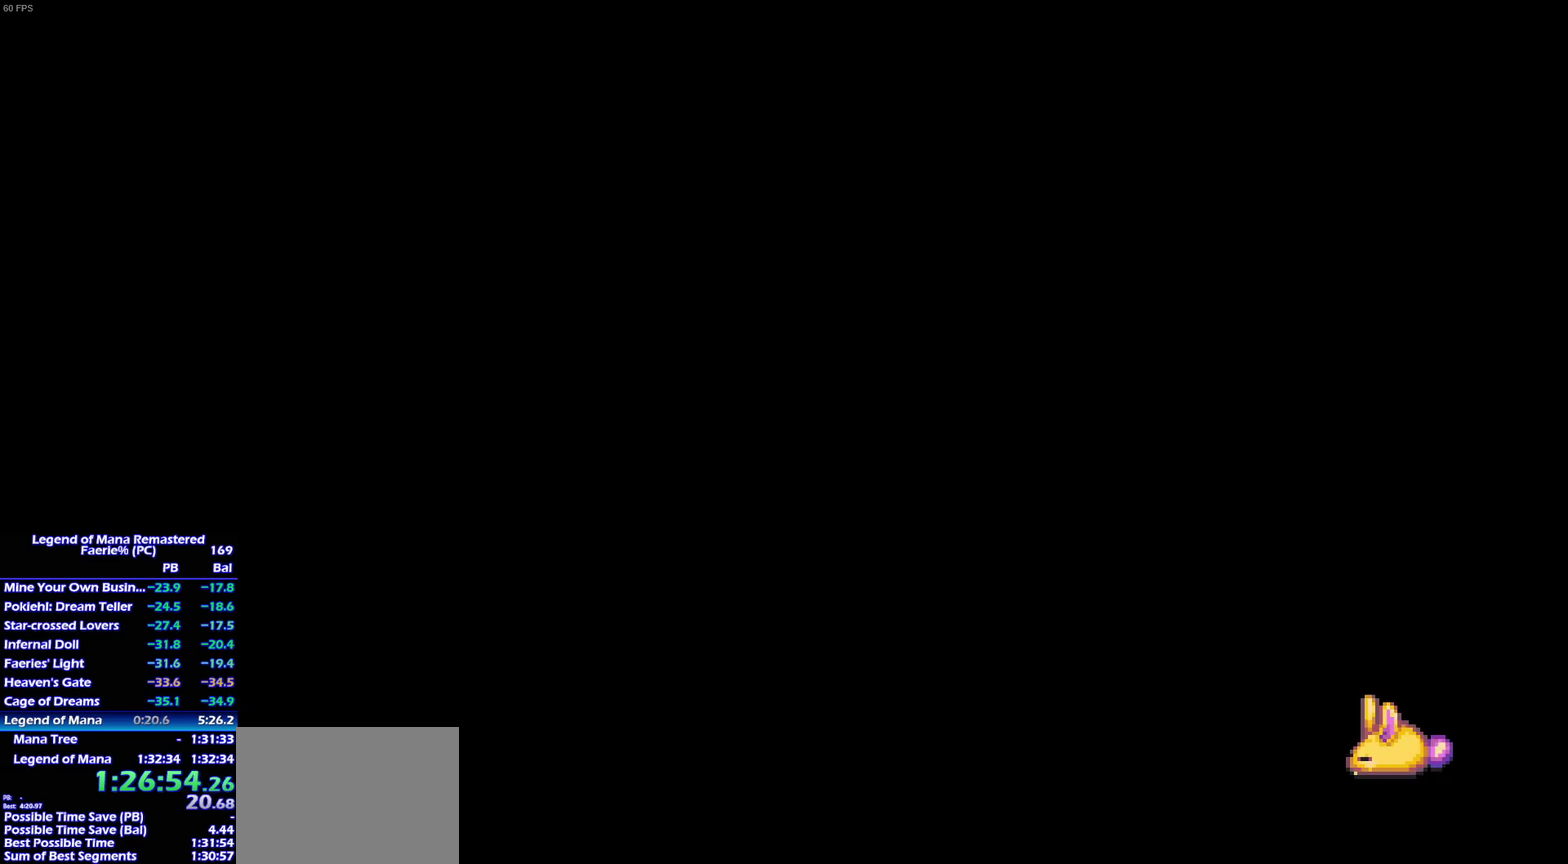
{"buttons": [], "left_stick": "center", "right_stick": "center", "events": []}
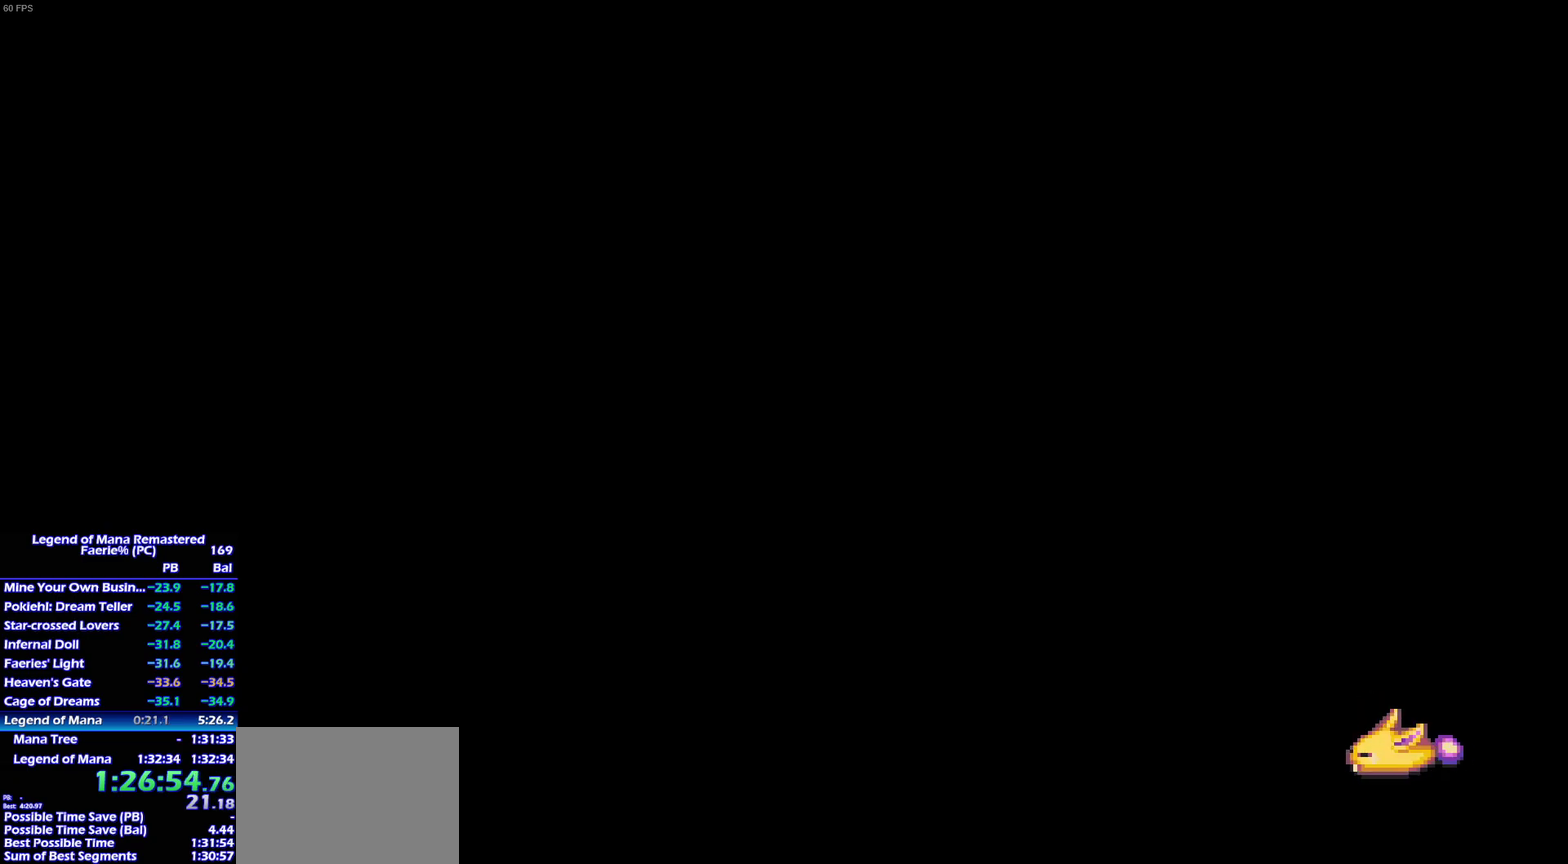
{"buttons": [], "left_stick": "up", "right_stick": "center", "events": [[83, "left_stick", "up-right"], [200, "left_stick", "up-left"], [250, "left_stick", "left"], [333, "left_stick", "up"], [400, "left_stick", "left"], [500, "left_stick", "up"]]}
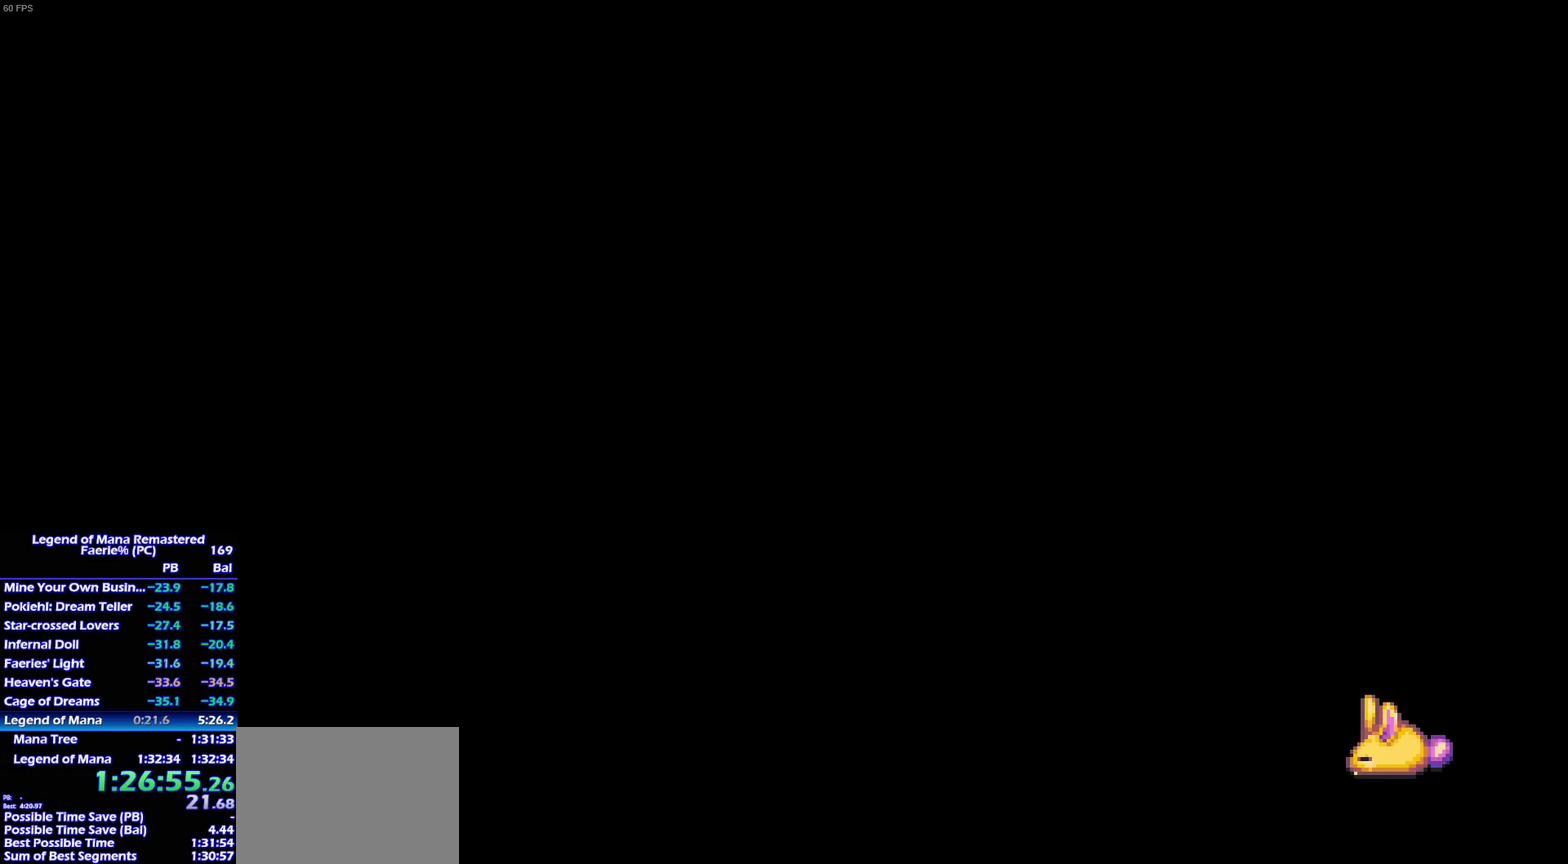
{"buttons": [], "left_stick": "up", "right_stick": "center", "events": [[267, "left_stick", "left"], [333, "left_stick", "up-left"], [417, "left_stick", "left"], [500, "left_stick", "up"]]}
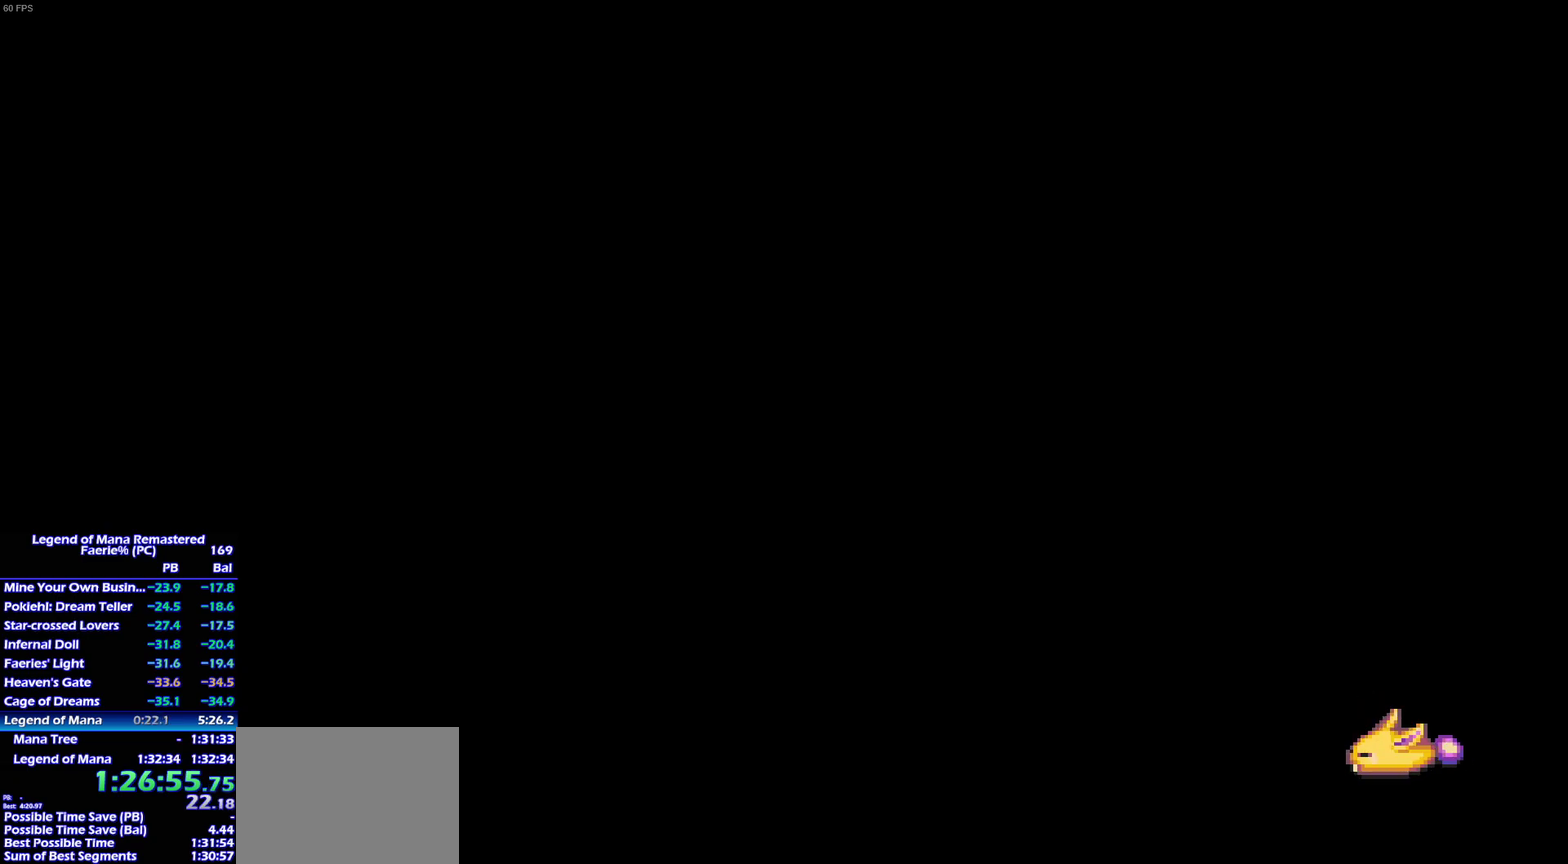
{"buttons": [], "left_stick": "up-left", "right_stick": "center", "events": [[50, "left_stick", "up-left"], [100, "left_stick", "left"], [150, "left_stick", "up"], [233, "SELECT", "down"], [233, "left_stick", "left"], [317, "left_stick", "up"], [400, "left_stick", "left"], [450, "left_stick", "up-left"], [500, "SELECT", "up"]]}